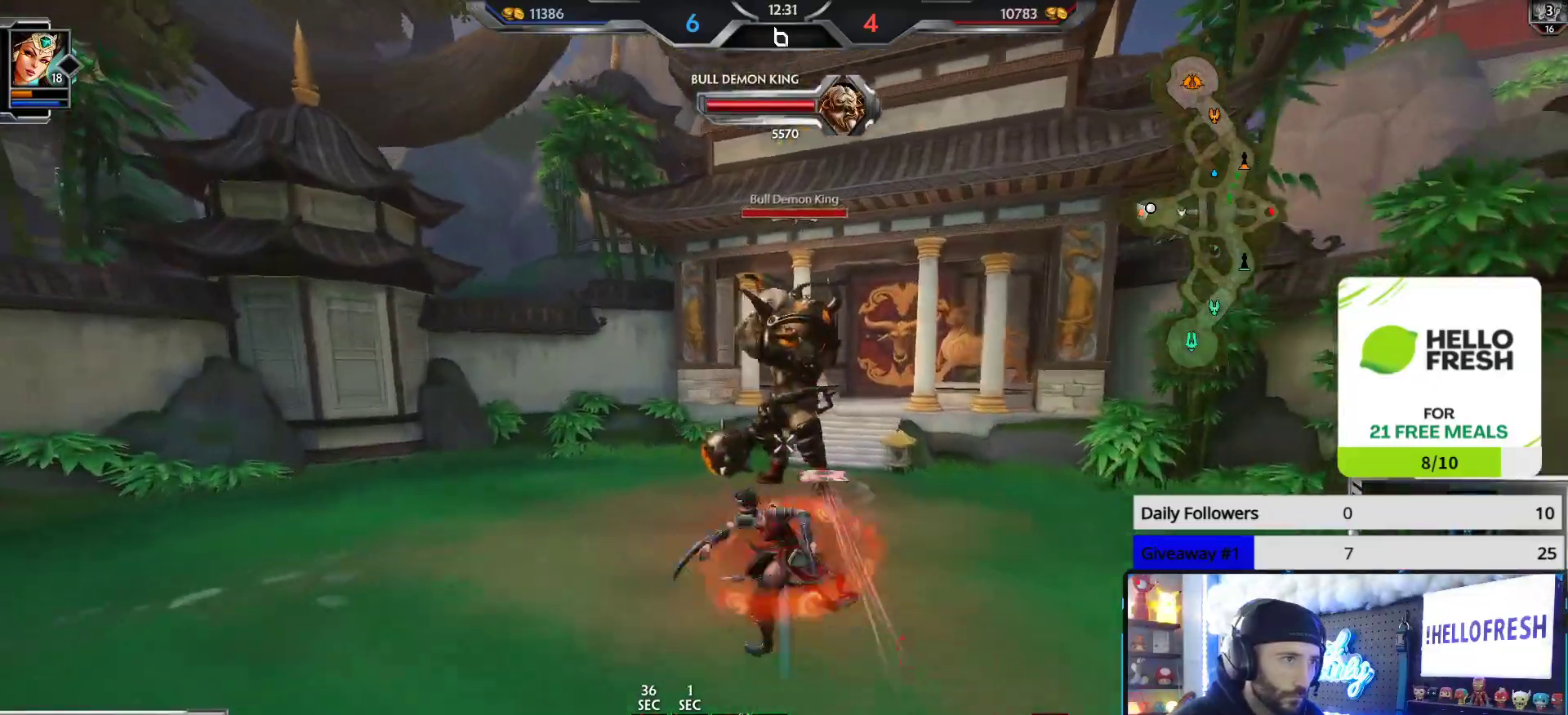
Gameplay with a controller (Xbox layout); each line is a JSON object with the inputs held at the frame after it. "events" lists button and stick changes between this image and that frame as [ms after this image, input, new state], when the widget could be followed in between.
{"buttons": ["R2"], "left_stick": "up", "right_stick": "center", "events": [[117, "R2", "down"], [200, "right_stick", "down-right"], [417, "right_stick", "center"]]}
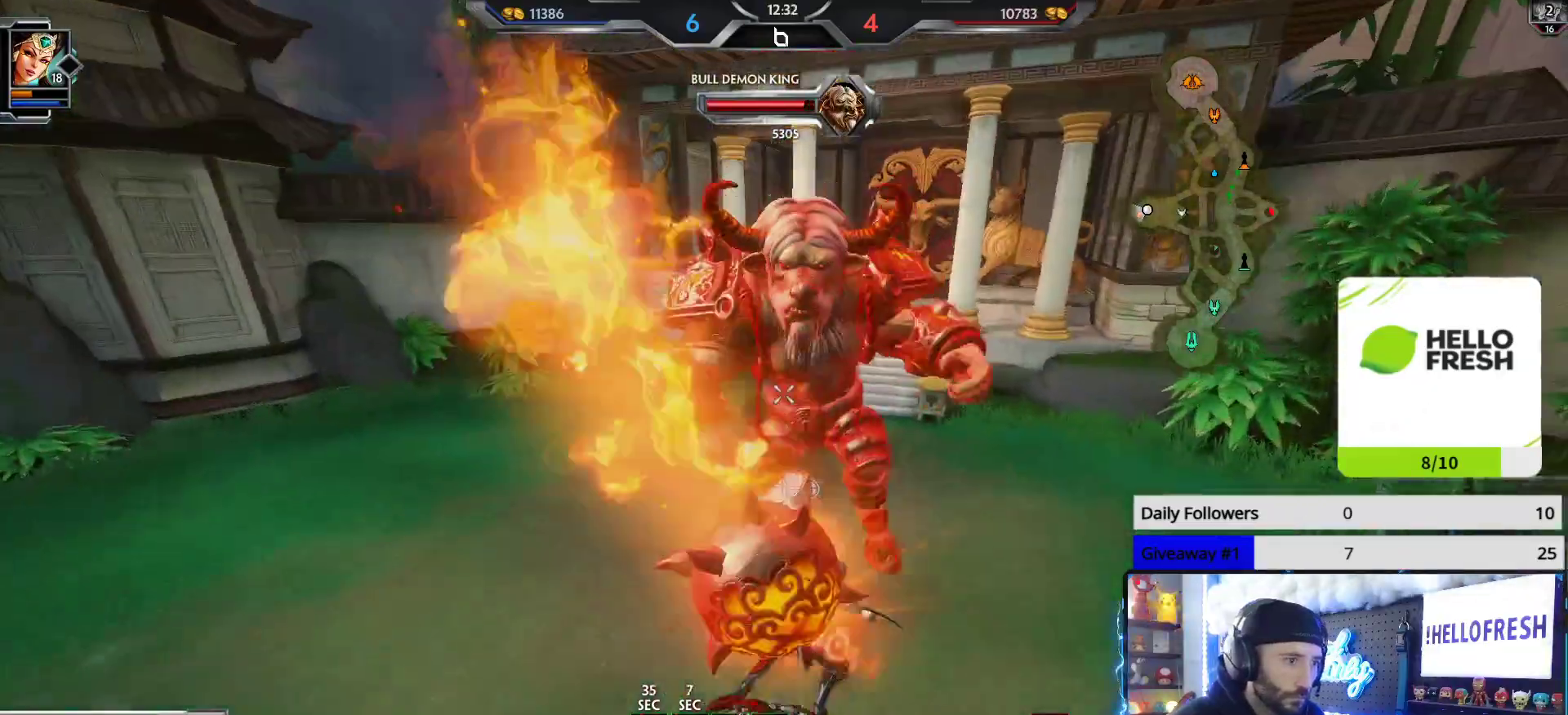
{"buttons": ["R2"], "left_stick": "right", "right_stick": "left", "events": [[67, "left_stick", "up-right"], [250, "right_stick", "down"], [400, "right_stick", "down-left"], [500, "left_stick", "right"], [500, "right_stick", "left"]]}
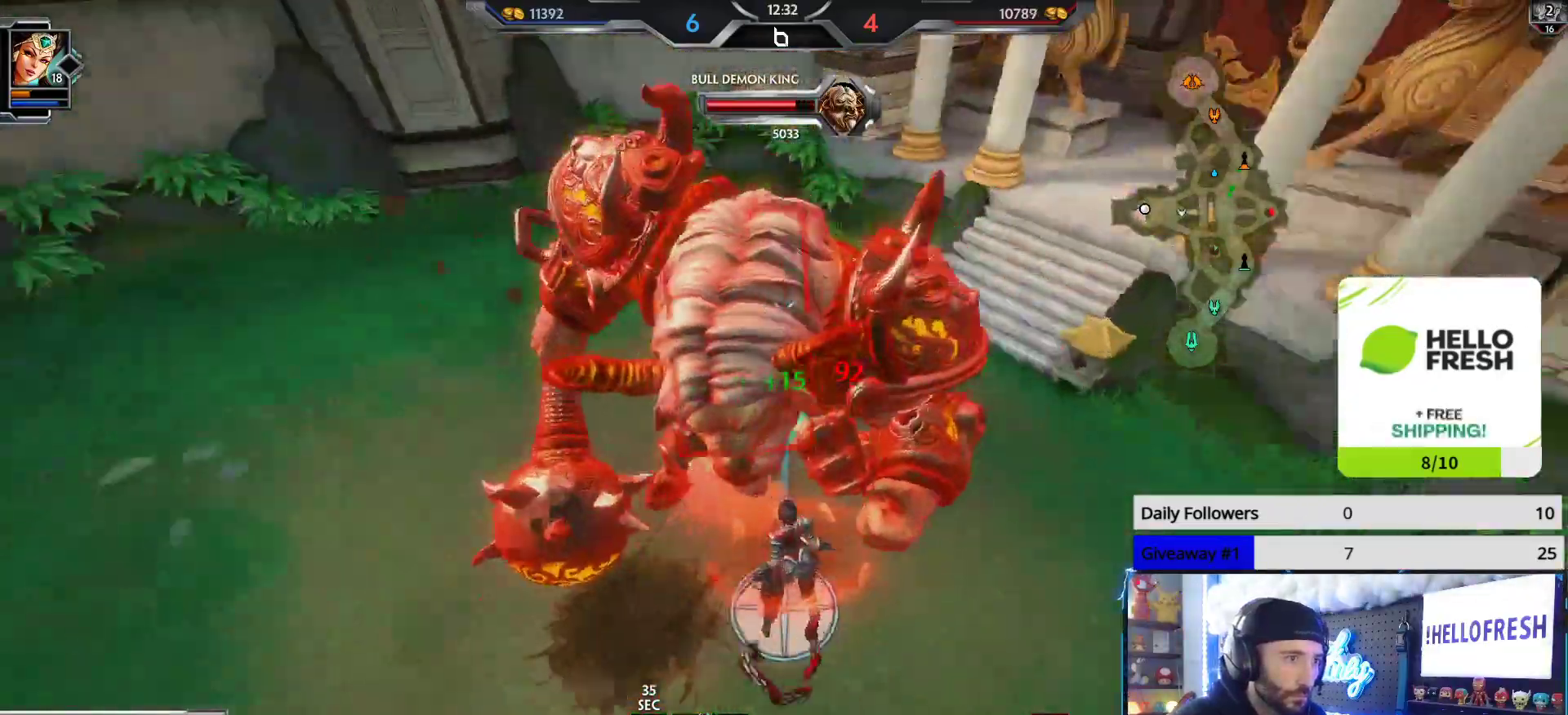
{"buttons": ["R2"], "left_stick": "up-right", "right_stick": "down", "events": [[100, "left_stick", "down-right"], [200, "left_stick", "down"], [267, "right_stick", "center"], [367, "left_stick", "down-right"], [500, "left_stick", "up-right"], [500, "right_stick", "down"]]}
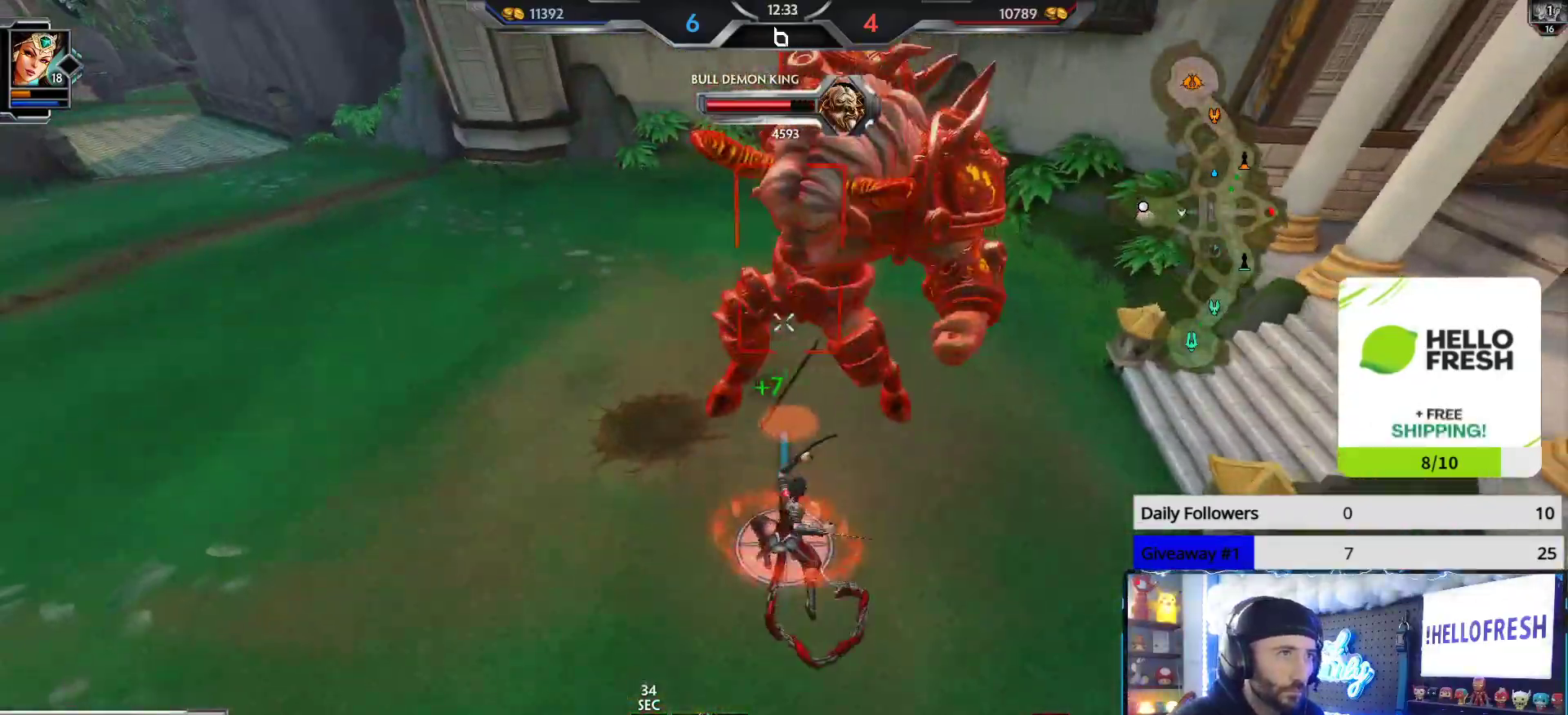
{"buttons": ["R2"], "left_stick": "up-right", "right_stick": "left", "events": [[217, "right_stick", "center"], [350, "right_stick", "left"]]}
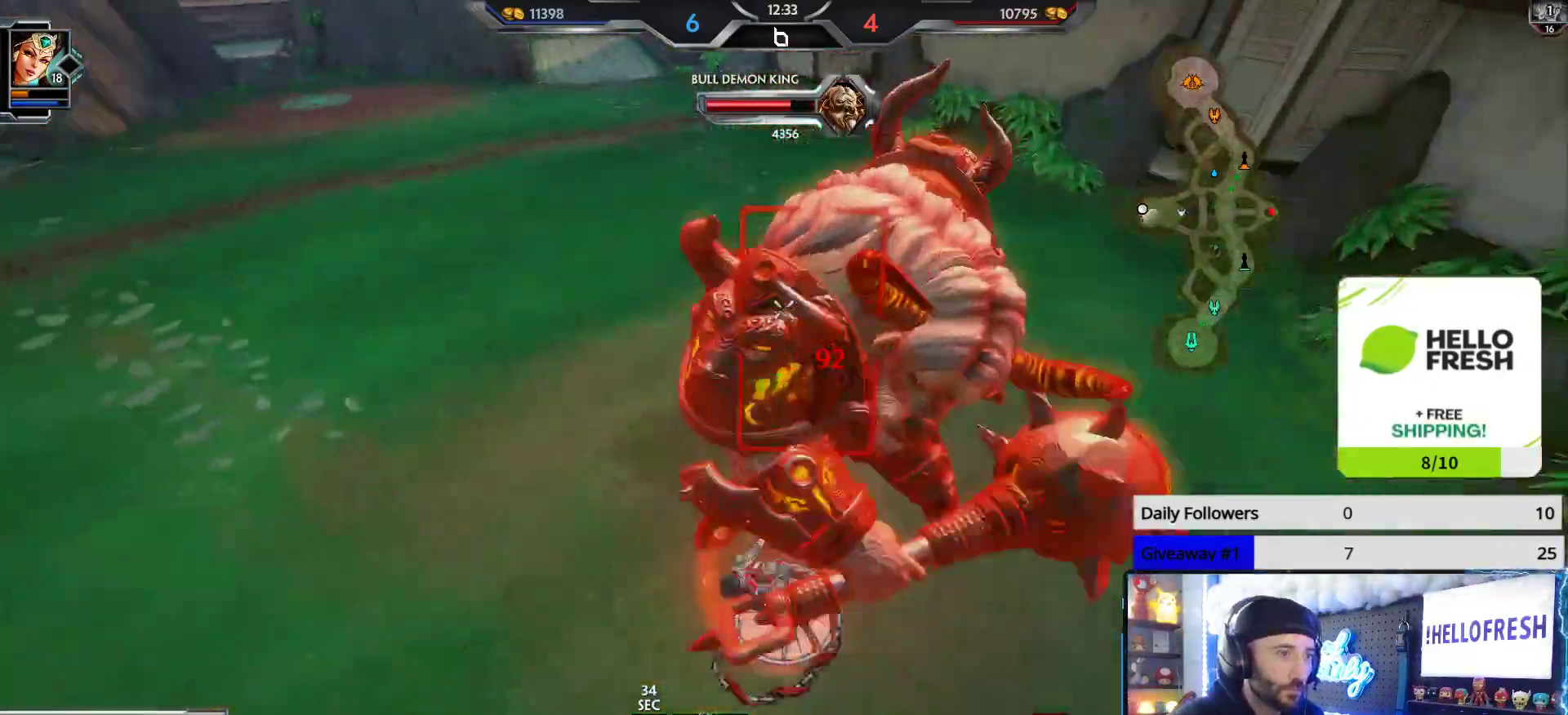
{"buttons": ["R2"], "left_stick": "right", "right_stick": "center", "events": [[50, "left_stick", "right"], [383, "L2", "down"], [467, "right_stick", "center"], [500, "L2", "up"]]}
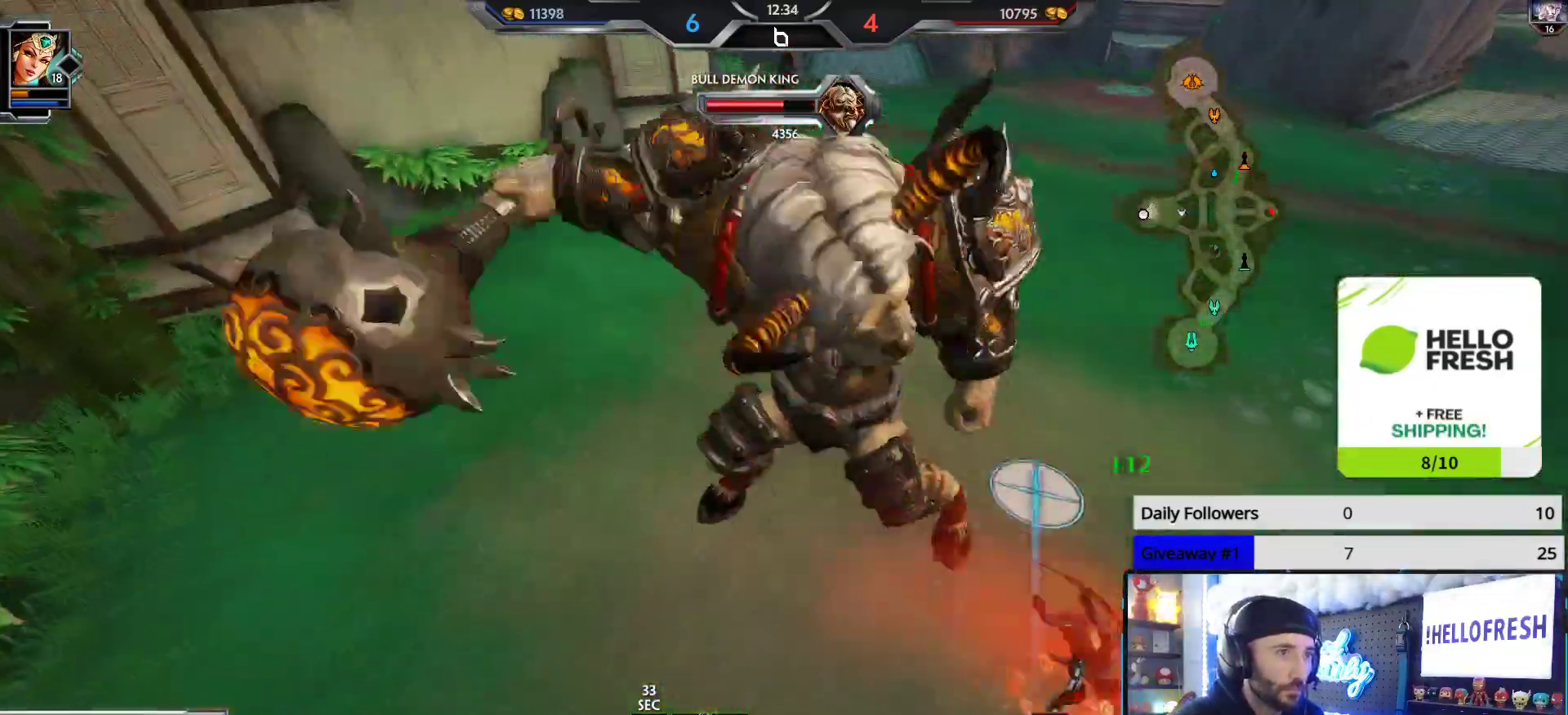
{"buttons": ["R2"], "left_stick": "right", "right_stick": "left", "events": [[500, "right_stick", "left"]]}
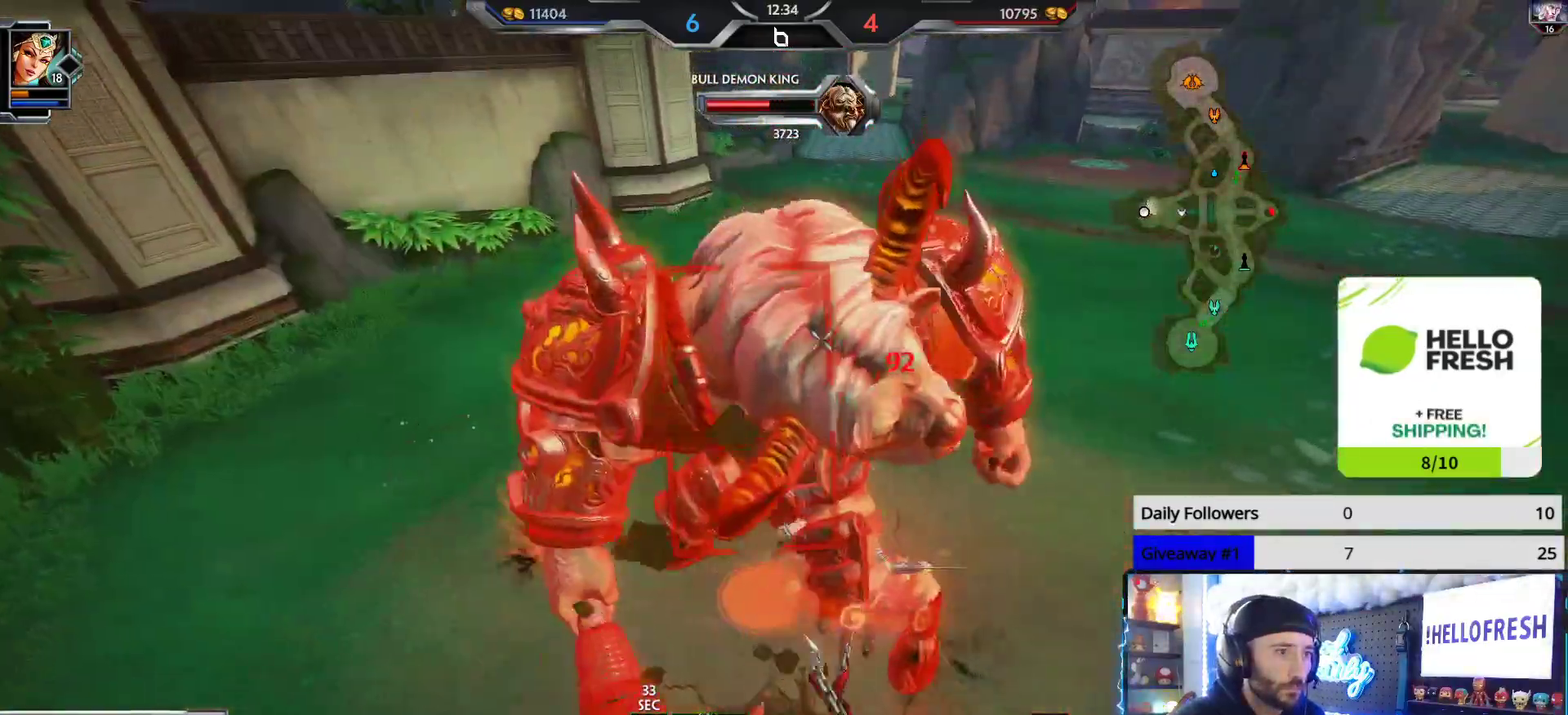
{"buttons": ["R2"], "left_stick": "right", "right_stick": "left", "events": []}
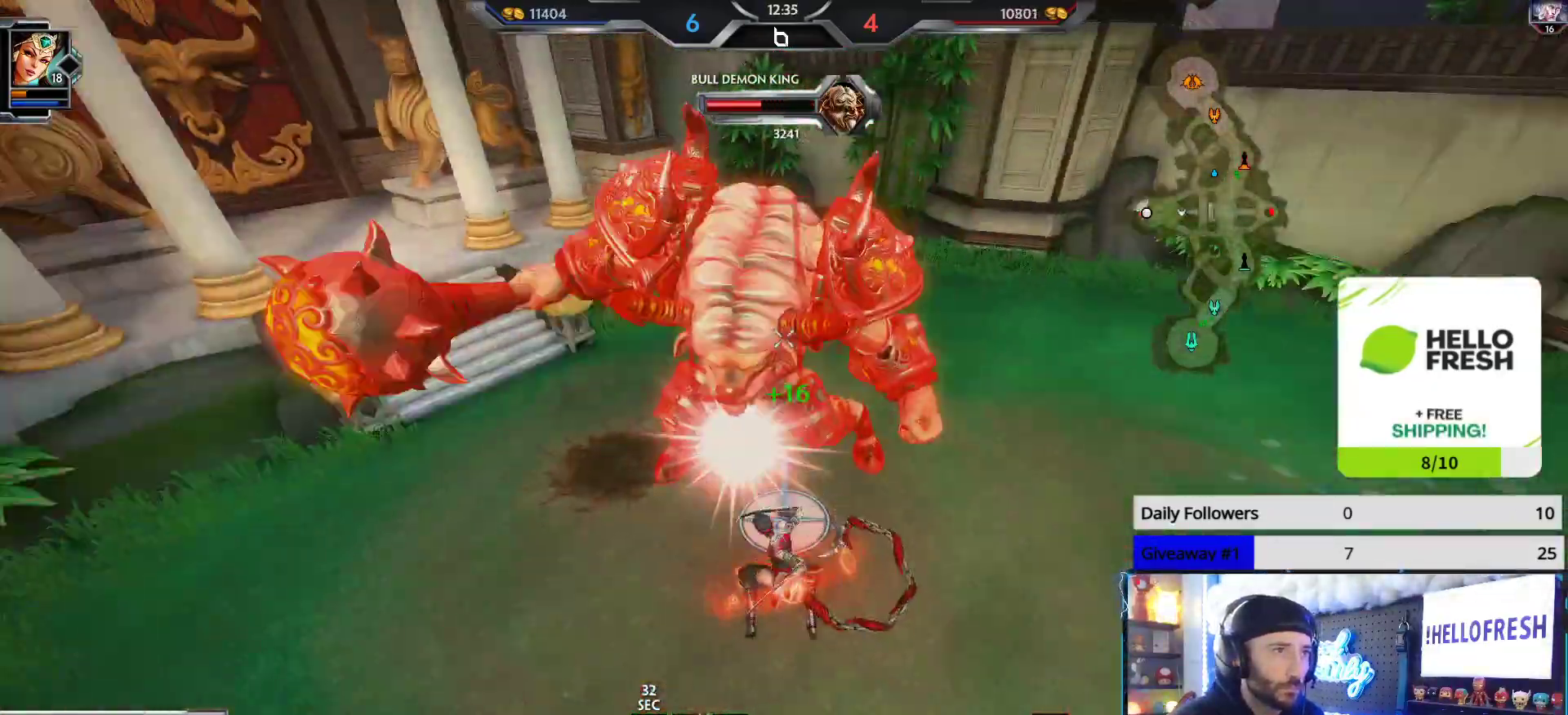
{"buttons": ["R2"], "left_stick": "right", "right_stick": "left", "events": [[17, "left_stick", "up-right"], [283, "left_stick", "right"]]}
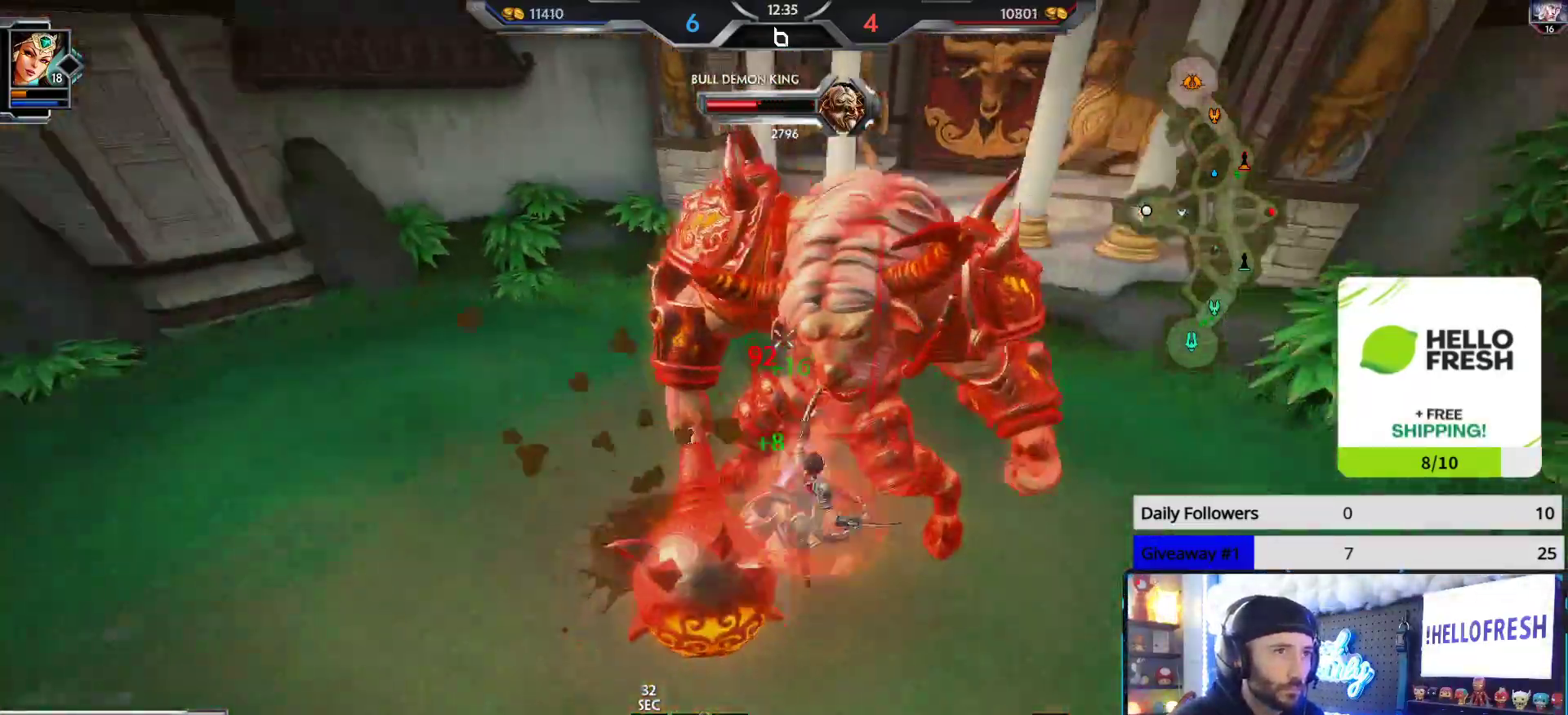
{"buttons": ["R2"], "left_stick": "right", "right_stick": "left", "events": []}
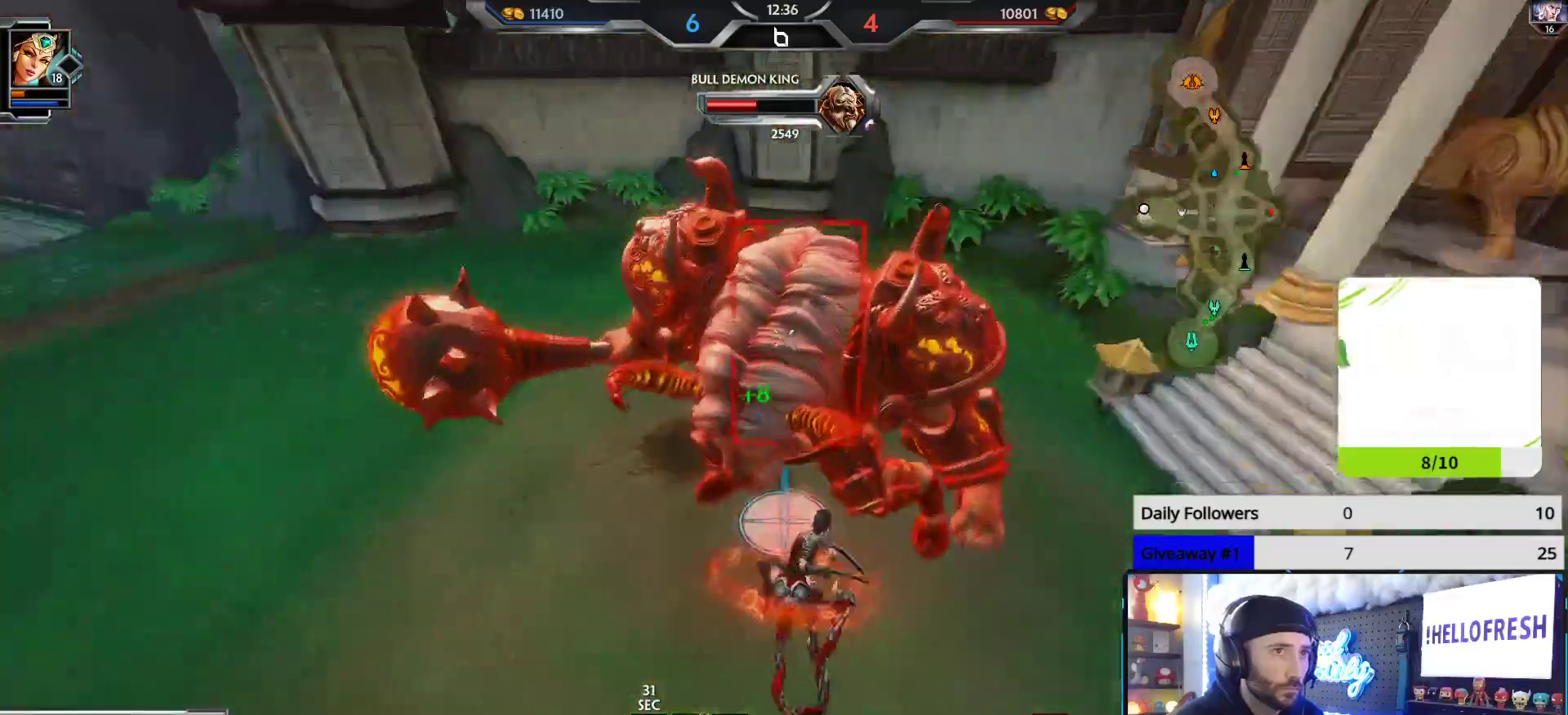
{"buttons": ["R2"], "left_stick": "down-right", "right_stick": "left", "events": [[333, "left_stick", "down-right"]]}
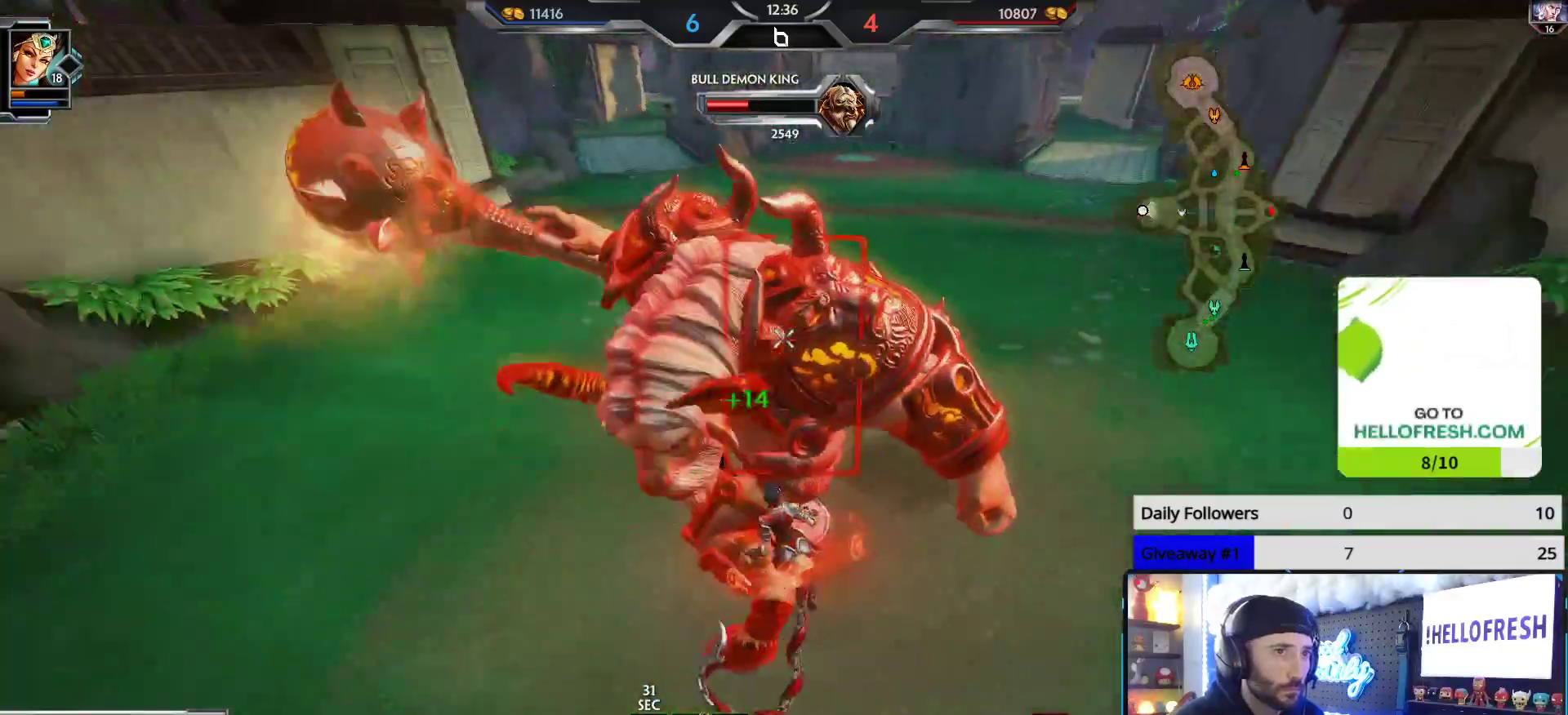
{"buttons": ["R2"], "left_stick": "center", "right_stick": "center", "events": [[300, "left_stick", "center"], [367, "right_stick", "center"]]}
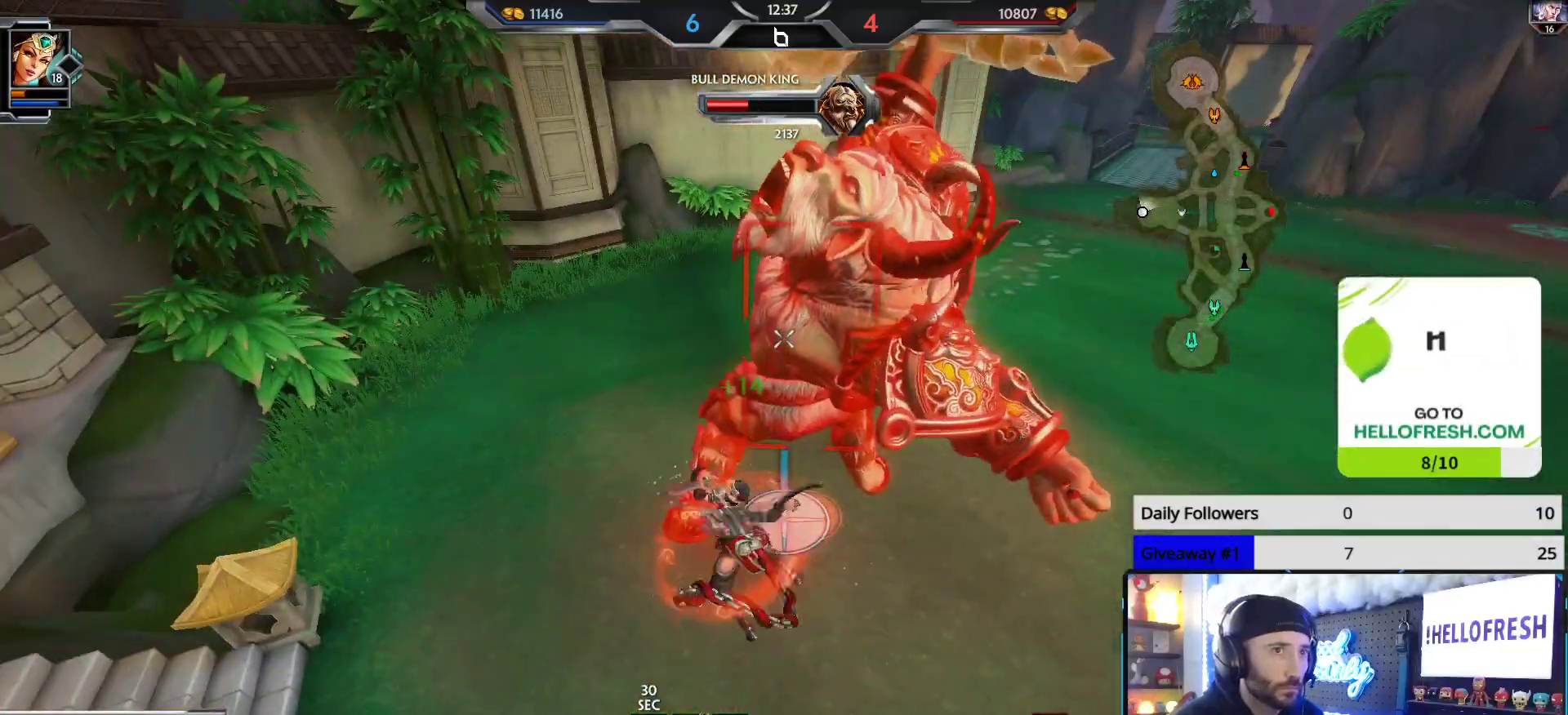
{"buttons": ["R2"], "left_stick": "center", "right_stick": "center", "events": []}
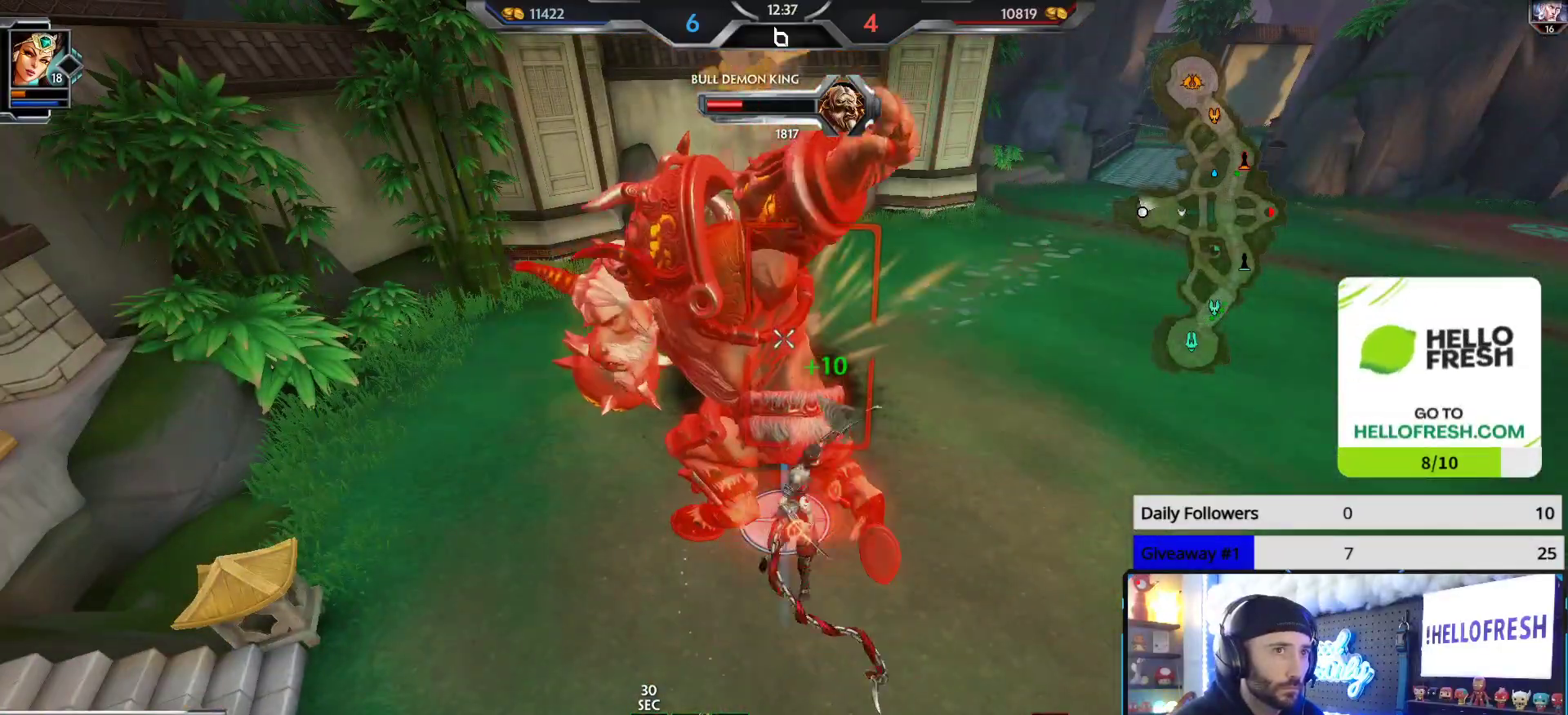
{"buttons": ["R2"], "left_stick": "center", "right_stick": "center", "events": [[350, "left_stick", "right"], [467, "left_stick", "center"]]}
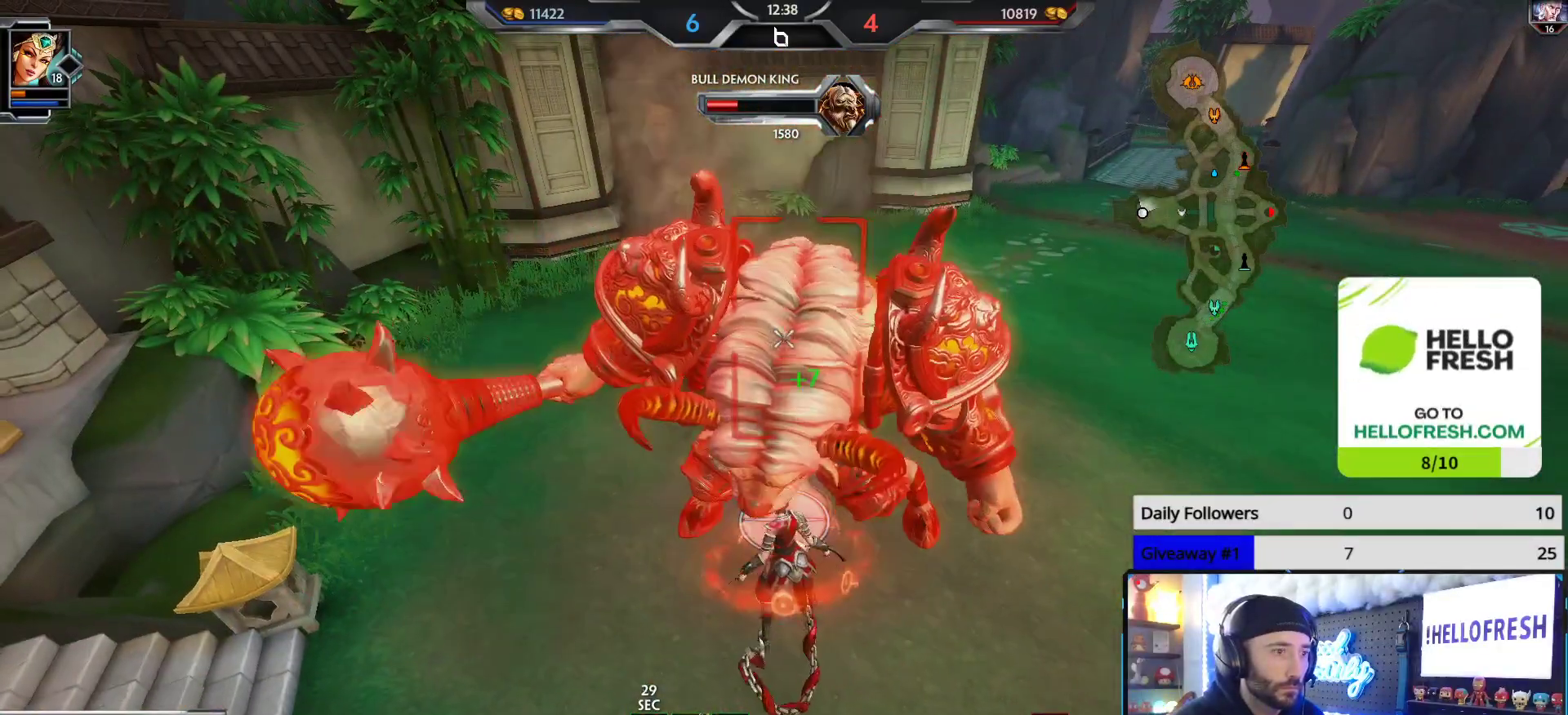
{"buttons": ["R2"], "left_stick": "center", "right_stick": "center", "events": []}
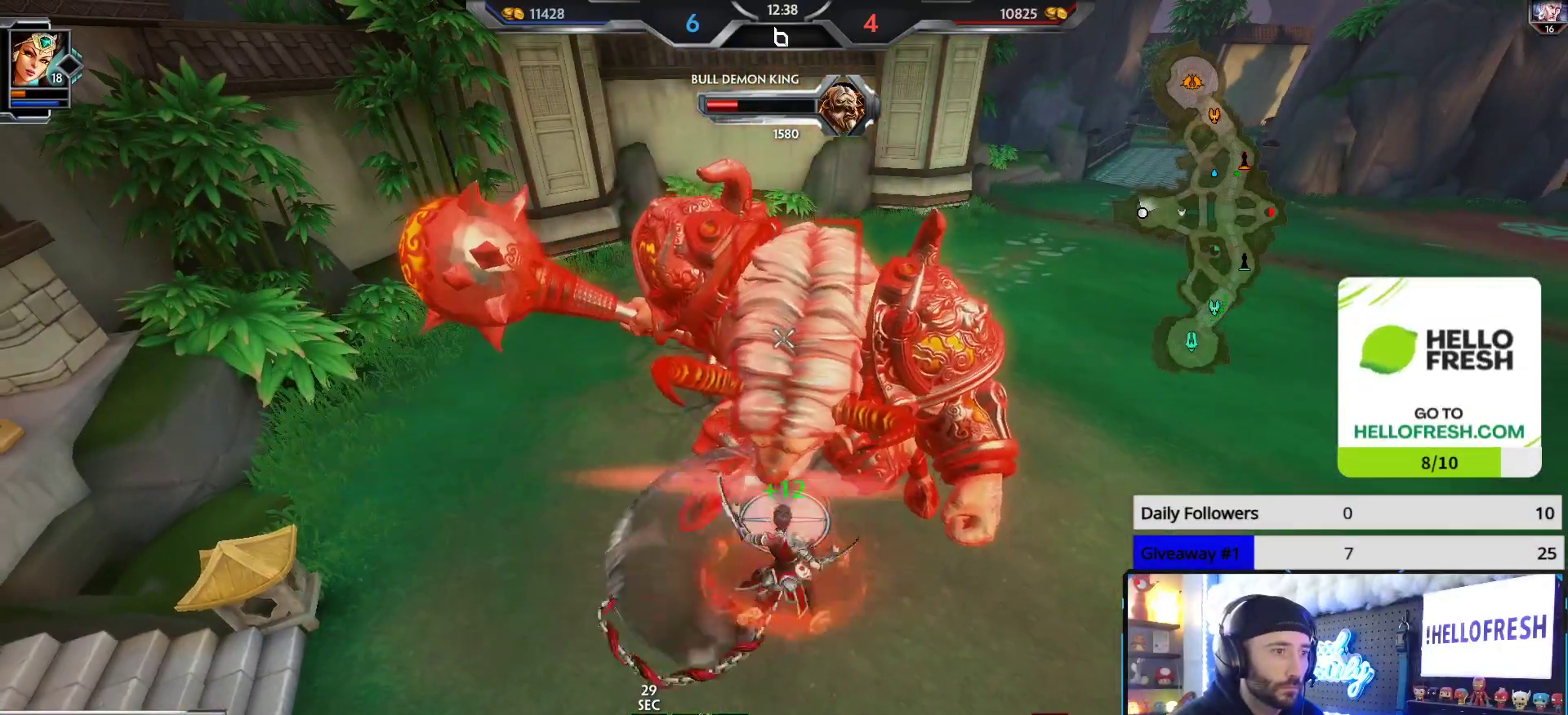
{"buttons": ["R2"], "left_stick": "center", "right_stick": "center", "events": []}
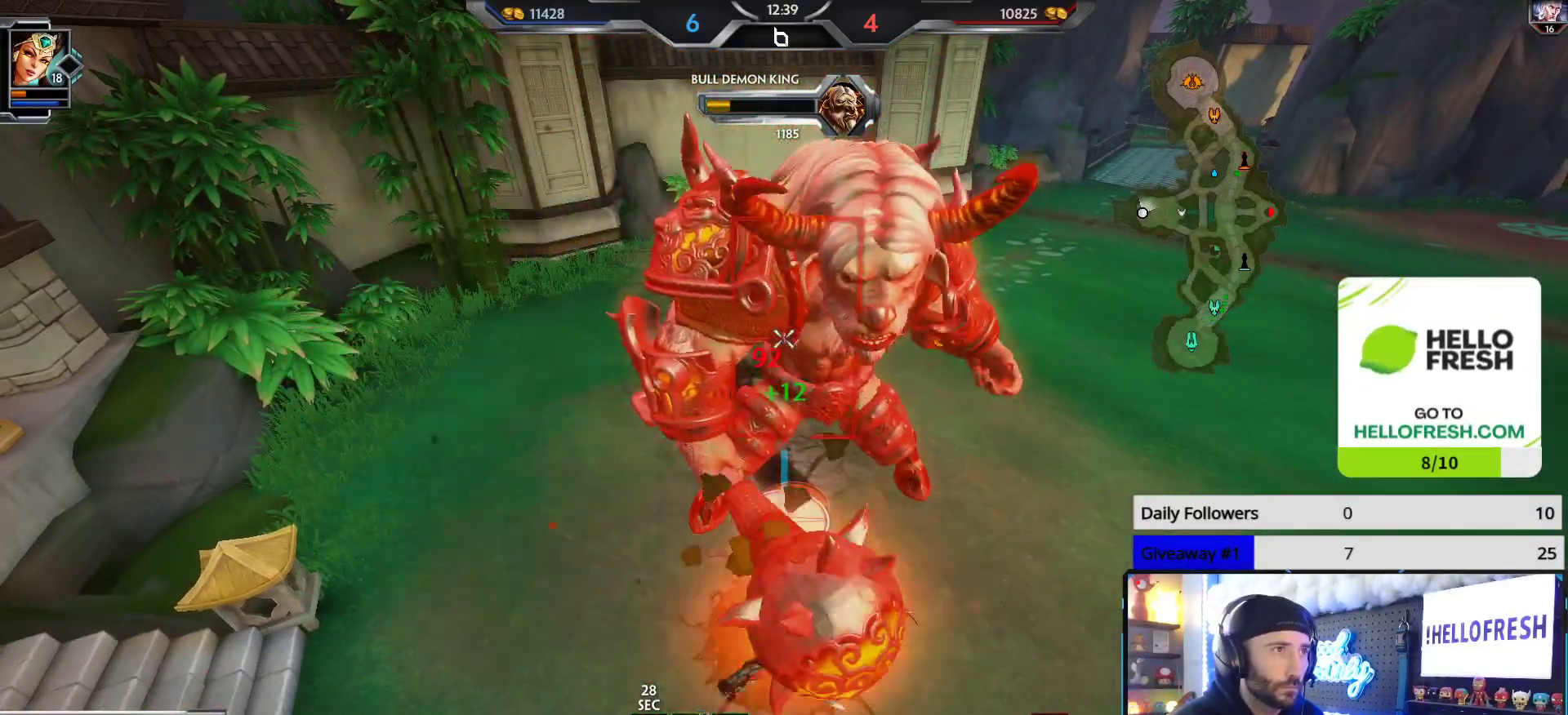
{"buttons": ["R2"], "left_stick": "center", "right_stick": "center", "events": []}
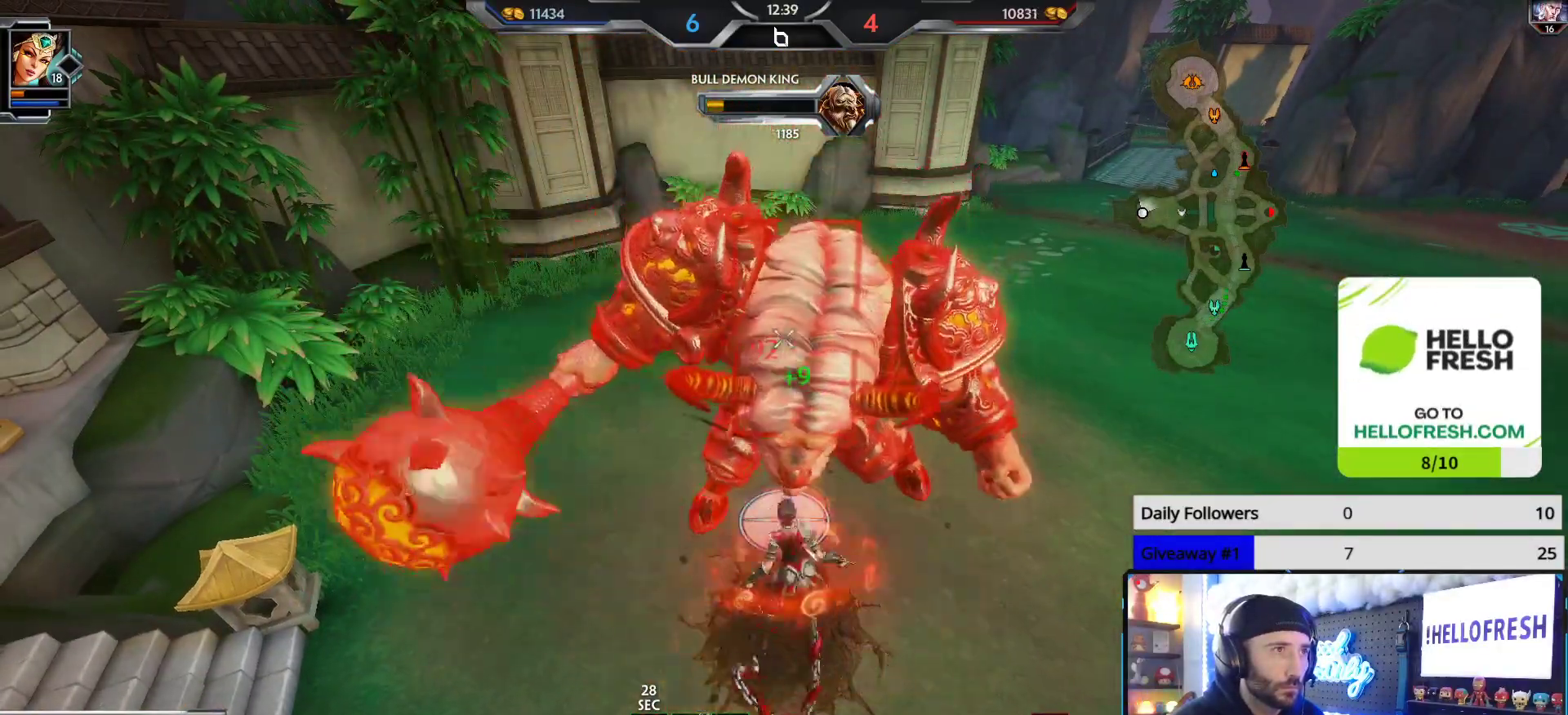
{"buttons": ["R2"], "left_stick": "center", "right_stick": "center", "events": []}
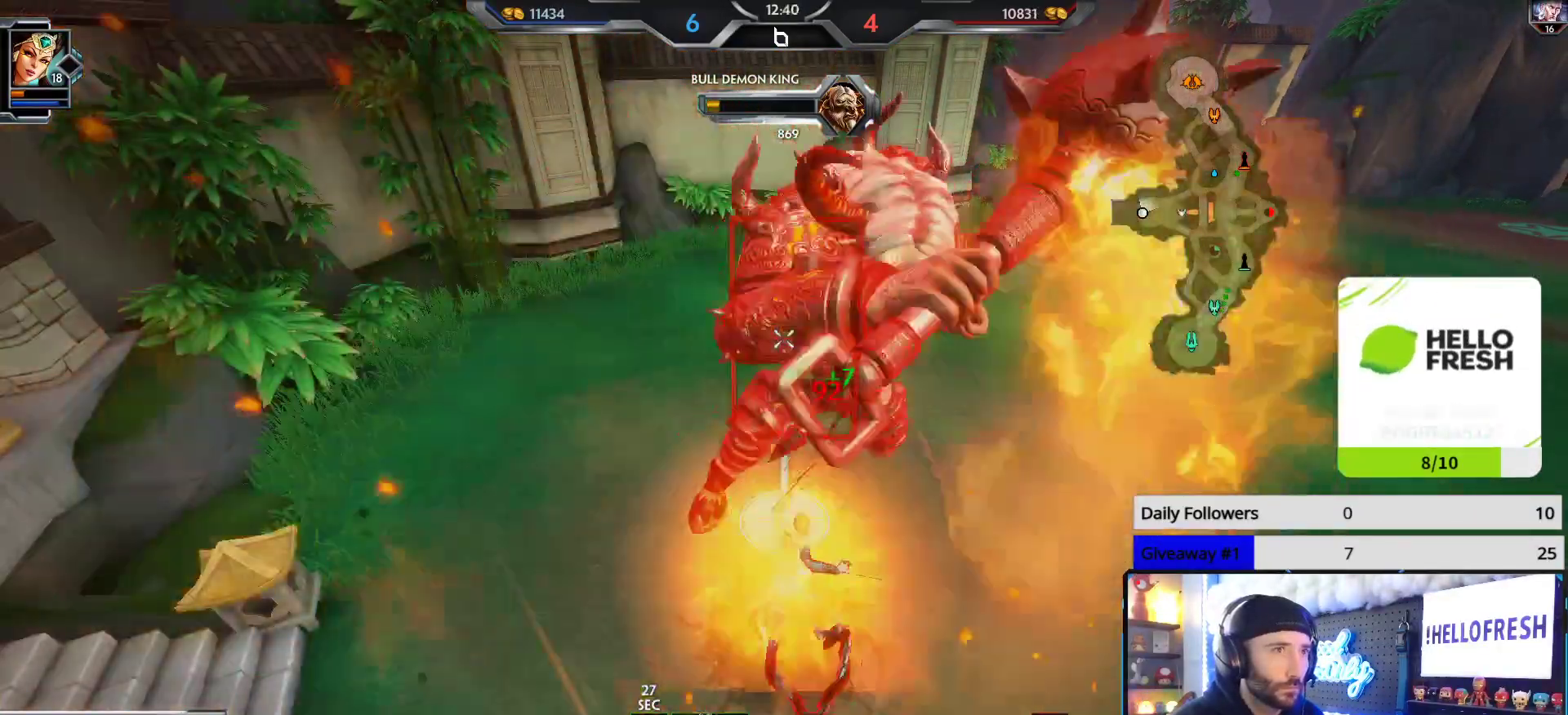
{"buttons": ["R2"], "left_stick": "down-right", "right_stick": "center", "events": [[383, "left_stick", "down-right"]]}
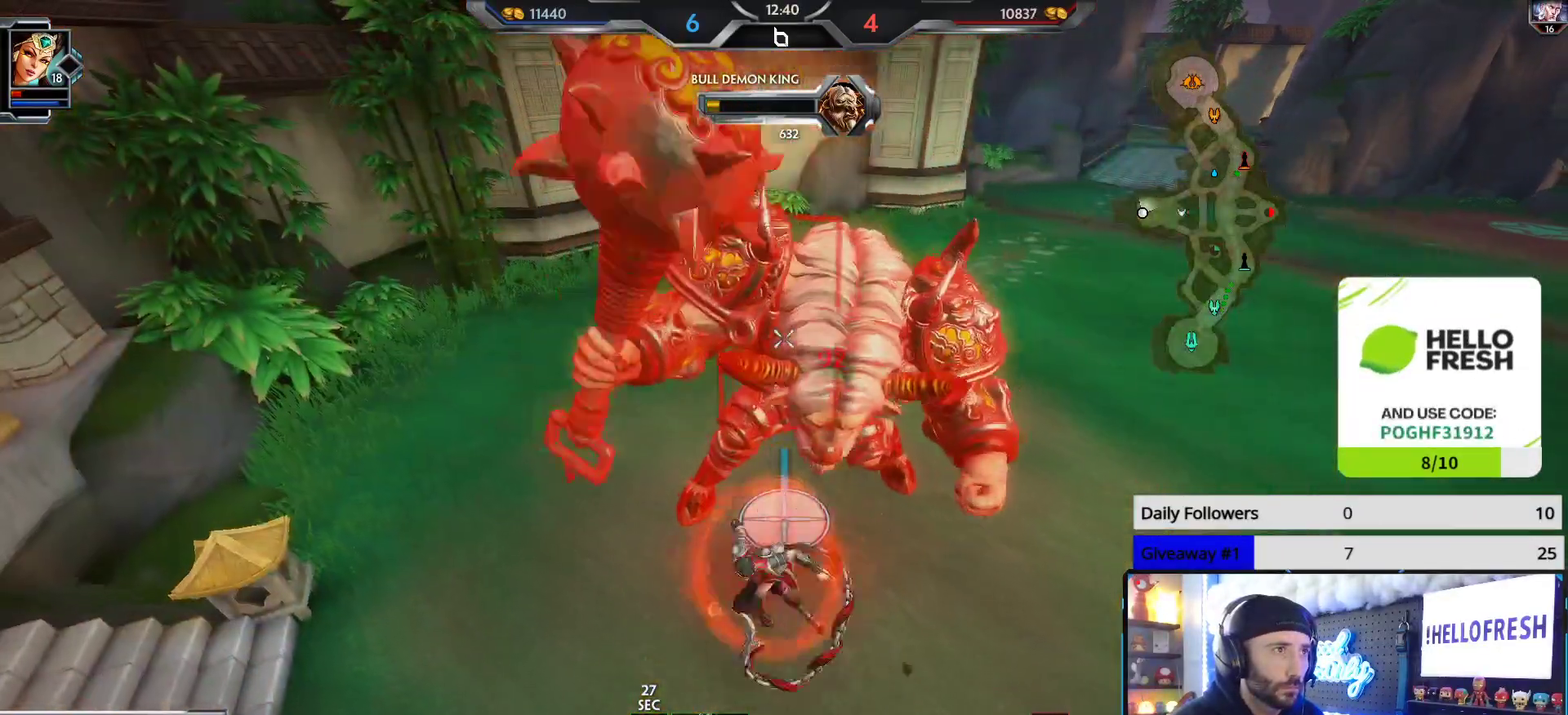
{"buttons": [], "left_stick": "up-right", "right_stick": "center", "events": [[50, "R2", "up"], [83, "right_stick", "right"], [200, "left_stick", "up-right"], [300, "right_stick", "up-right"], [417, "right_stick", "center"]]}
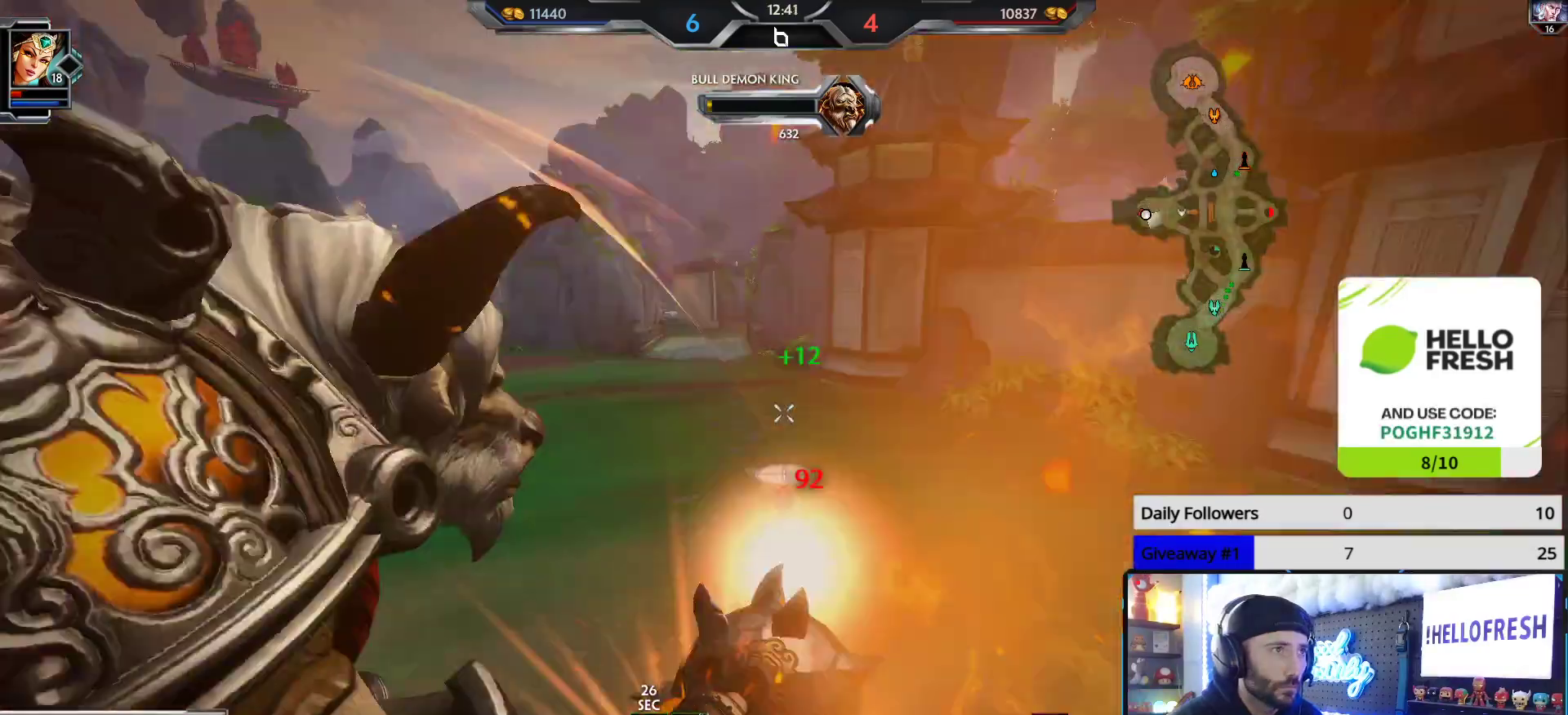
{"buttons": [], "left_stick": "up", "right_stick": "center", "events": [[67, "left_stick", "up"], [183, "right_stick", "left"], [317, "right_stick", "center"]]}
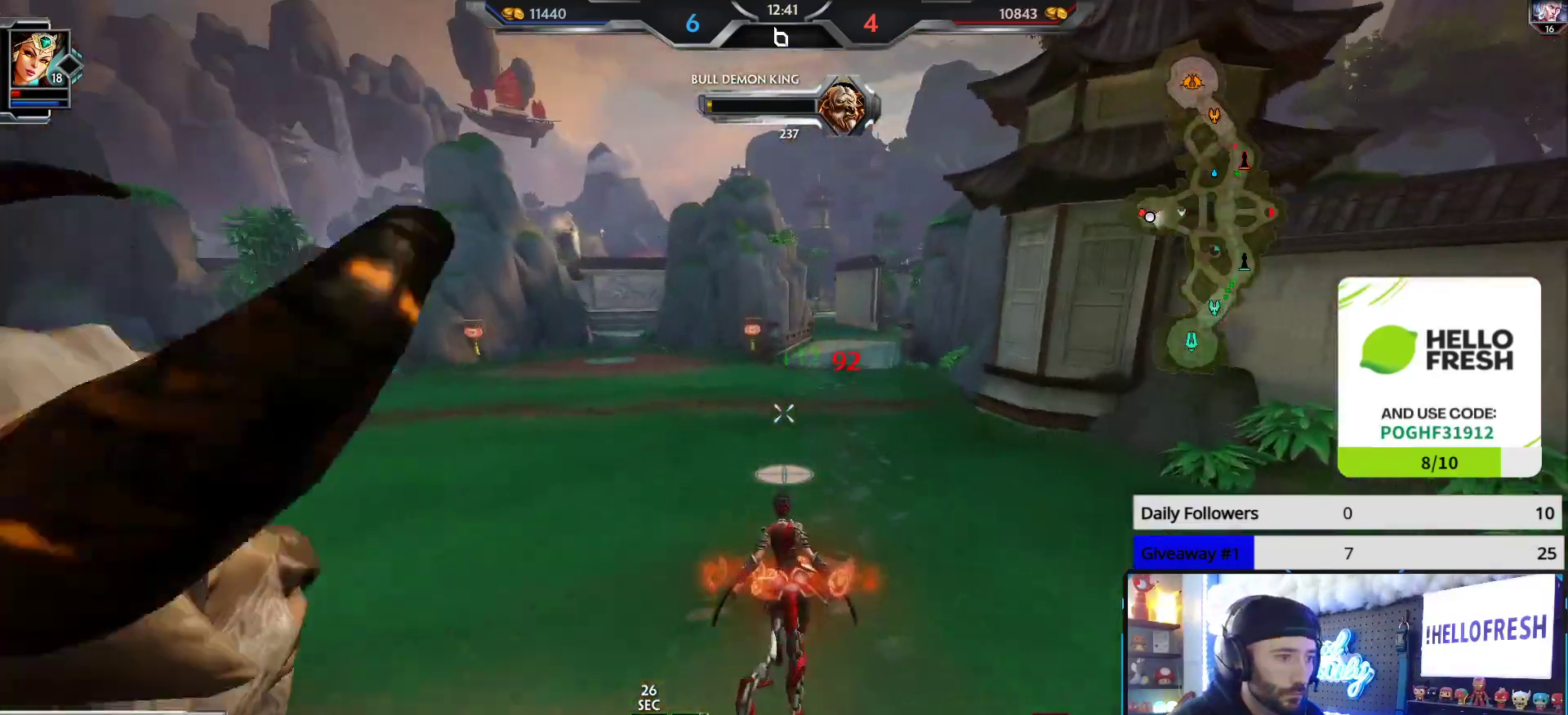
{"buttons": [], "left_stick": "up", "right_stick": "center", "events": [[133, "right_stick", "left"], [217, "right_stick", "center"], [367, "right_stick", "left"], [467, "right_stick", "center"]]}
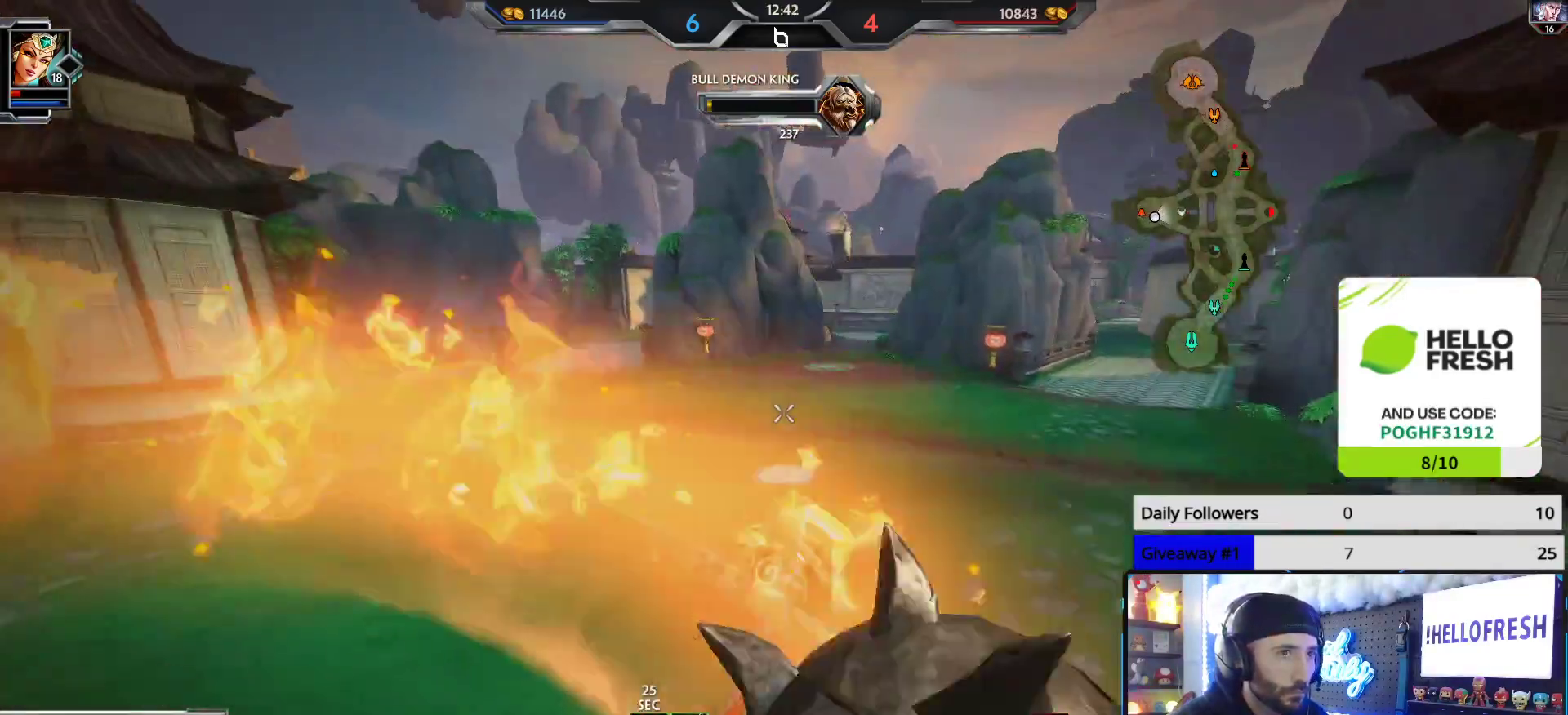
{"buttons": [], "left_stick": "up", "right_stick": "center", "events": [[250, "right_stick", "left"], [433, "right_stick", "center"]]}
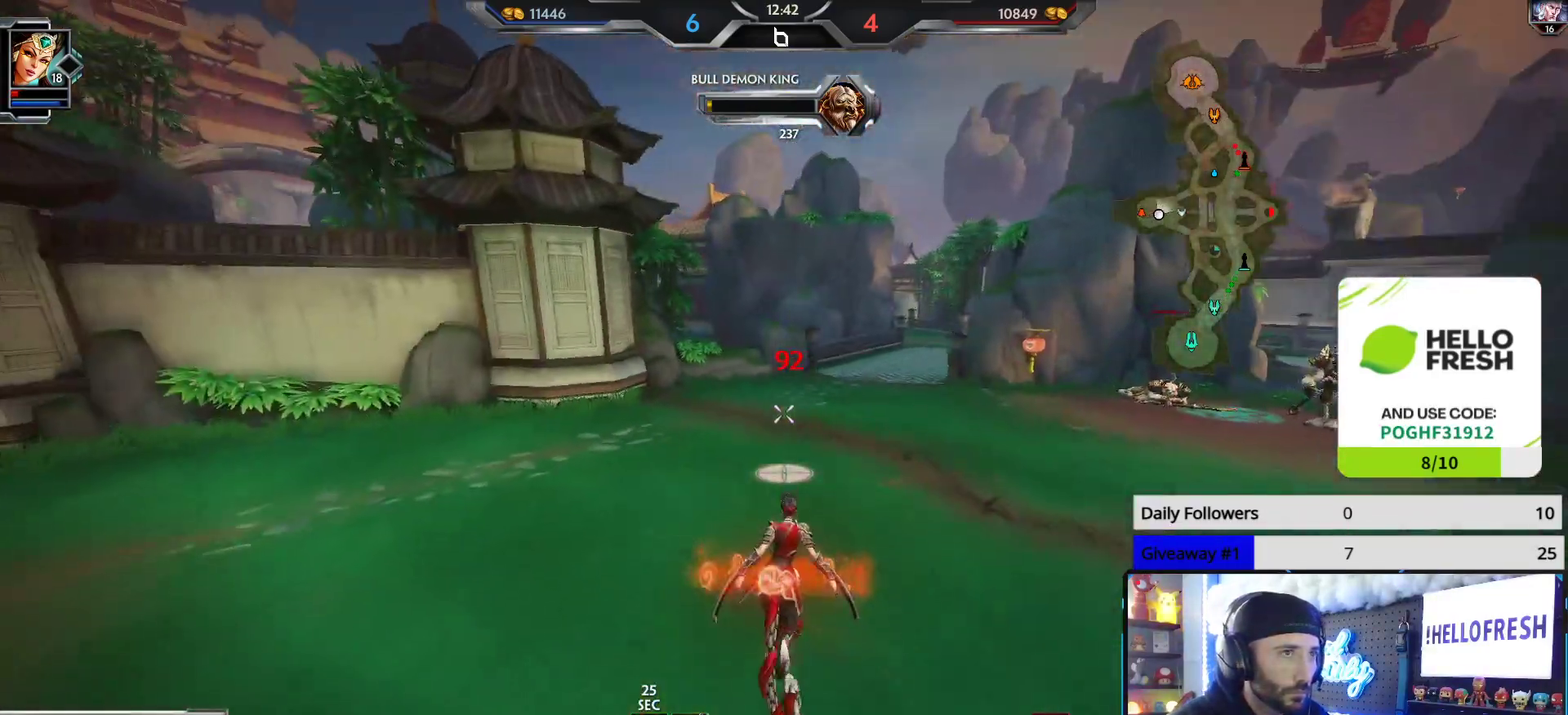
{"buttons": [], "left_stick": "up", "right_stick": "left", "events": [[100, "right_stick", "left"], [200, "right_stick", "center"], [483, "right_stick", "left"]]}
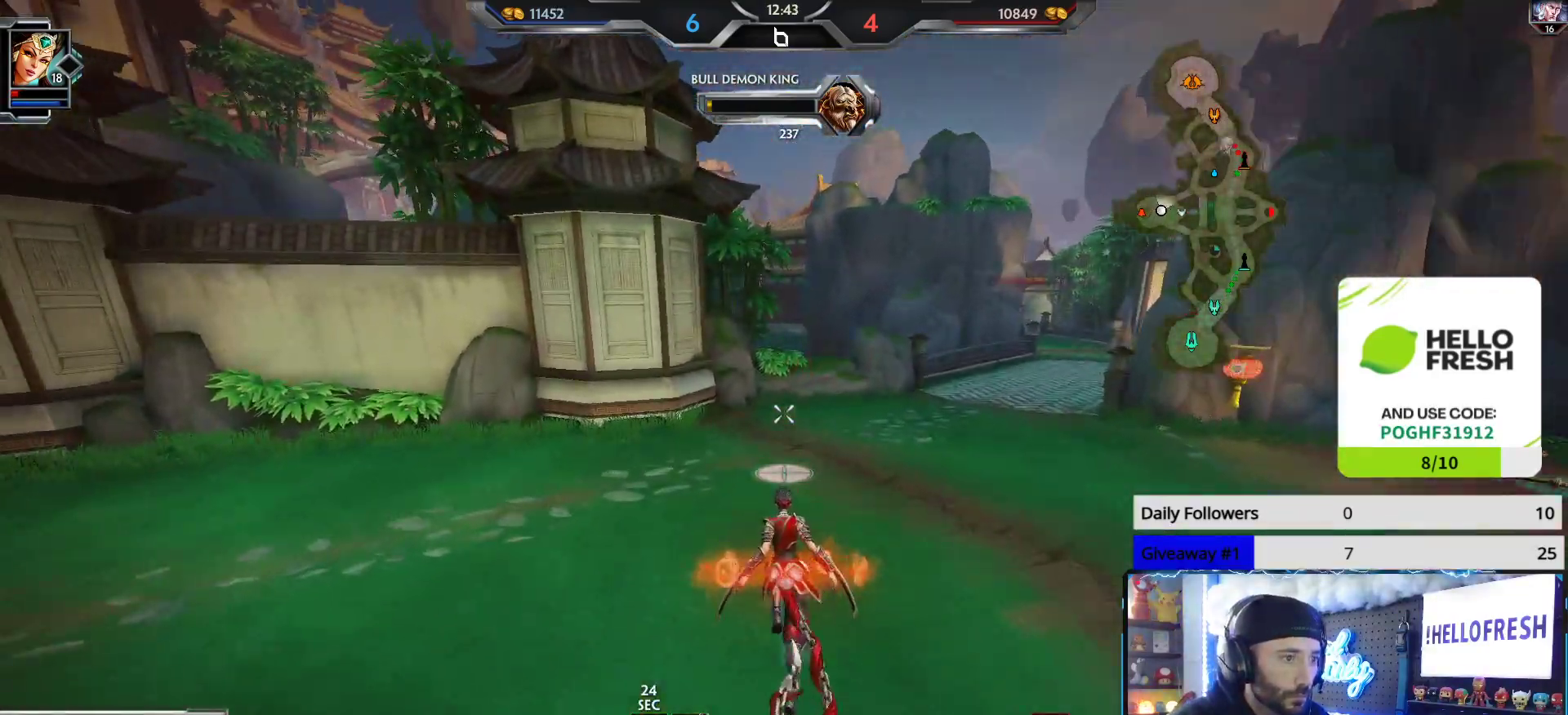
{"buttons": [], "left_stick": "up", "right_stick": "center", "events": [[117, "right_stick", "center"]]}
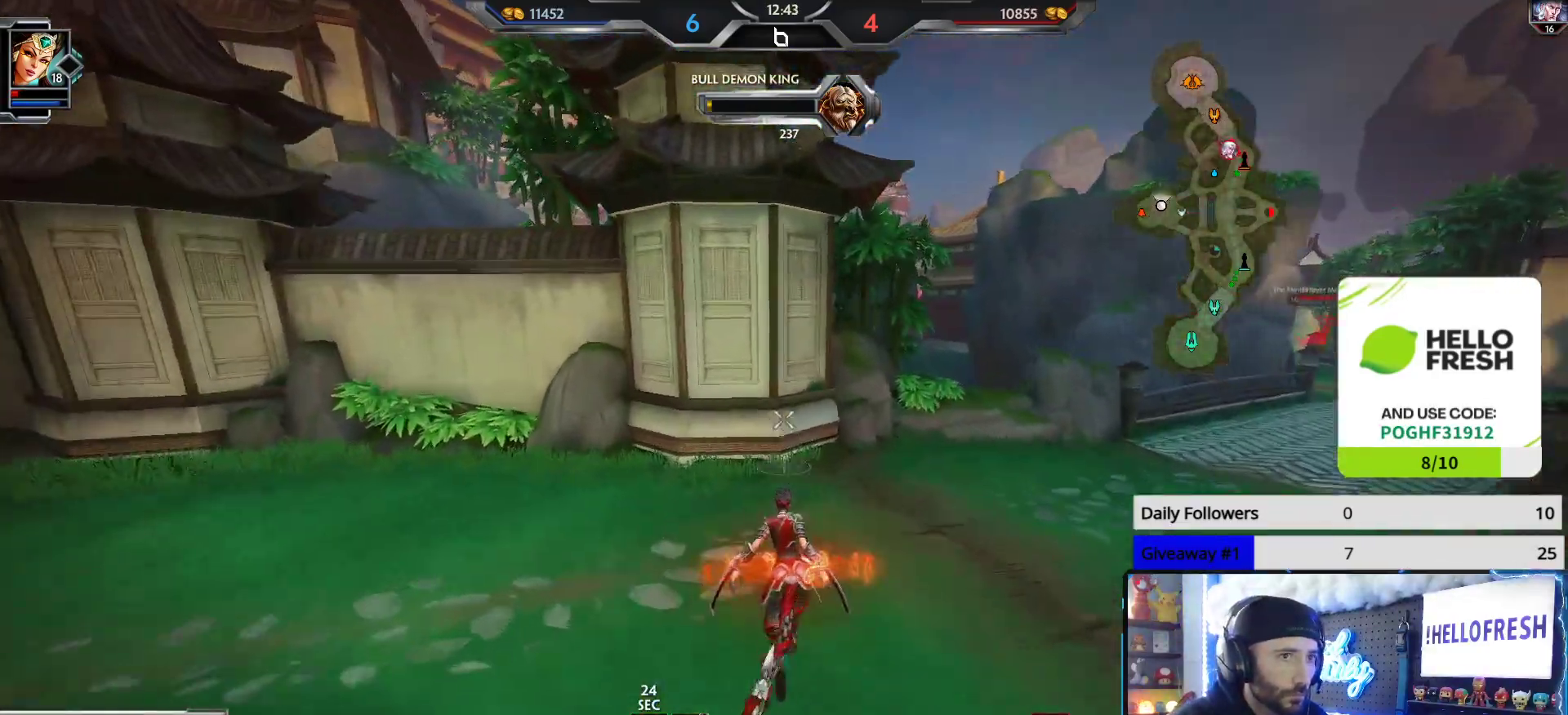
{"buttons": [], "left_stick": "up", "right_stick": "left", "events": [[33, "right_stick", "left"], [133, "right_stick", "center"], [333, "right_stick", "left"]]}
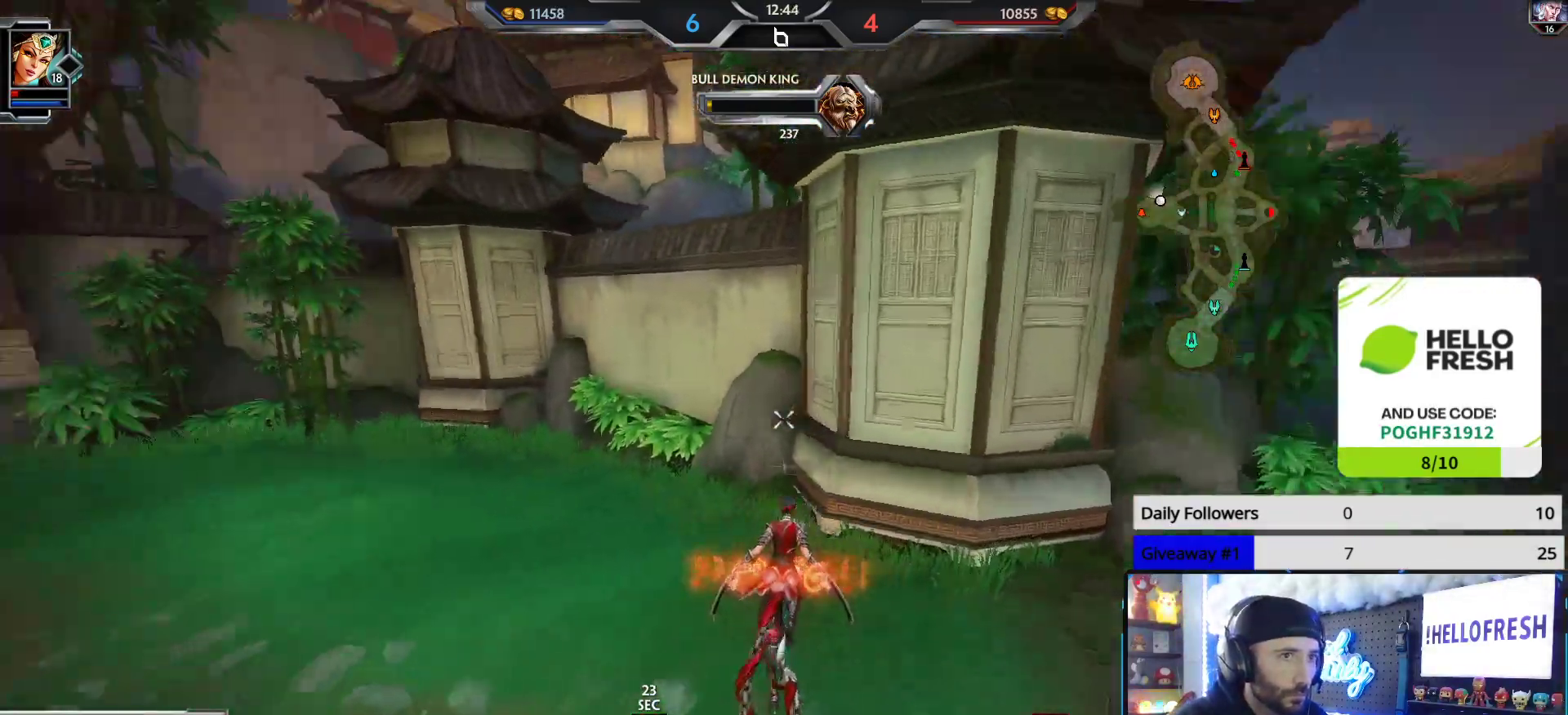
{"buttons": [], "left_stick": "up-left", "right_stick": "left", "events": [[83, "left_stick", "right"], [167, "left_stick", "down"], [233, "left_stick", "down-left"], [367, "left_stick", "left"], [483, "left_stick", "up-left"]]}
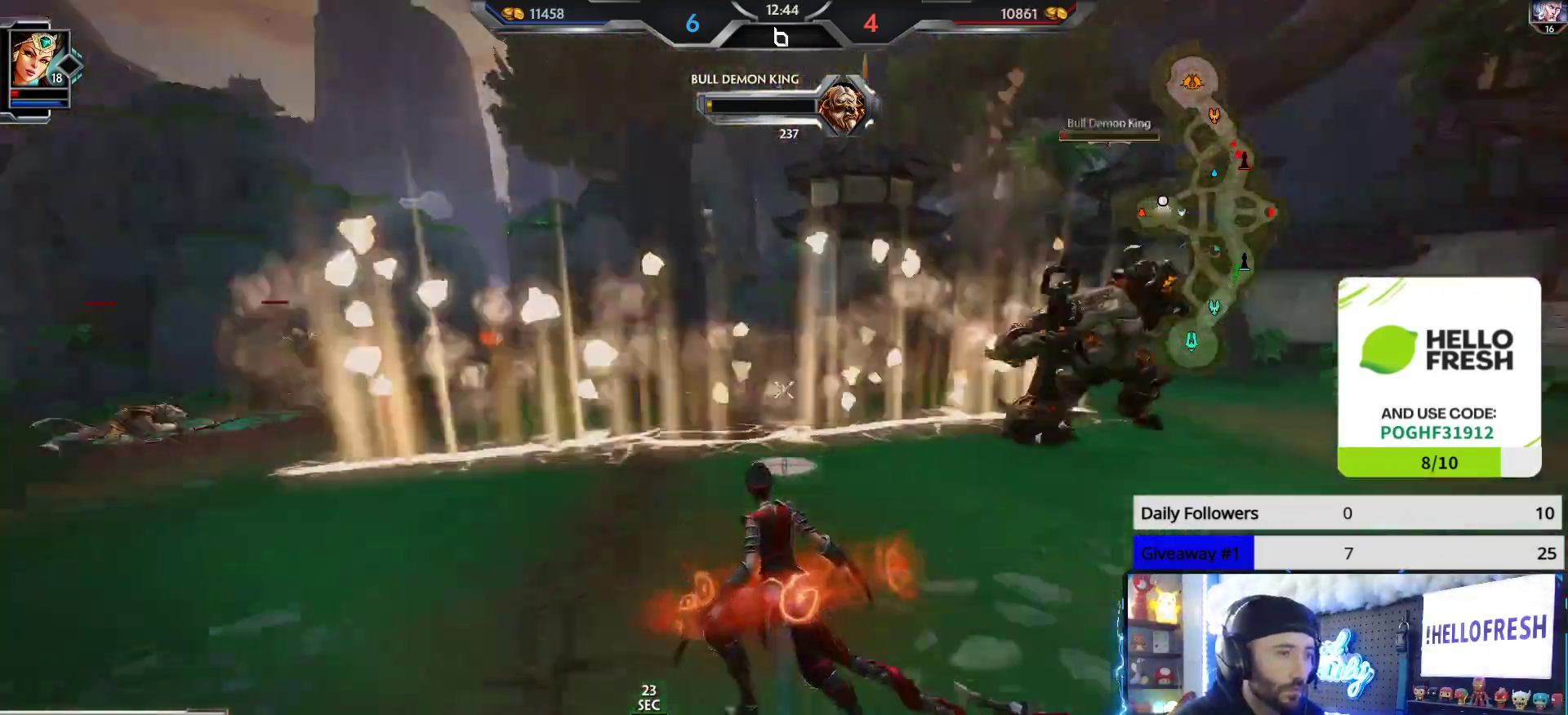
{"buttons": [], "left_stick": "up", "right_stick": "up-right", "events": [[183, "left_stick", "up"], [183, "right_stick", "center"], [450, "right_stick", "up-right"]]}
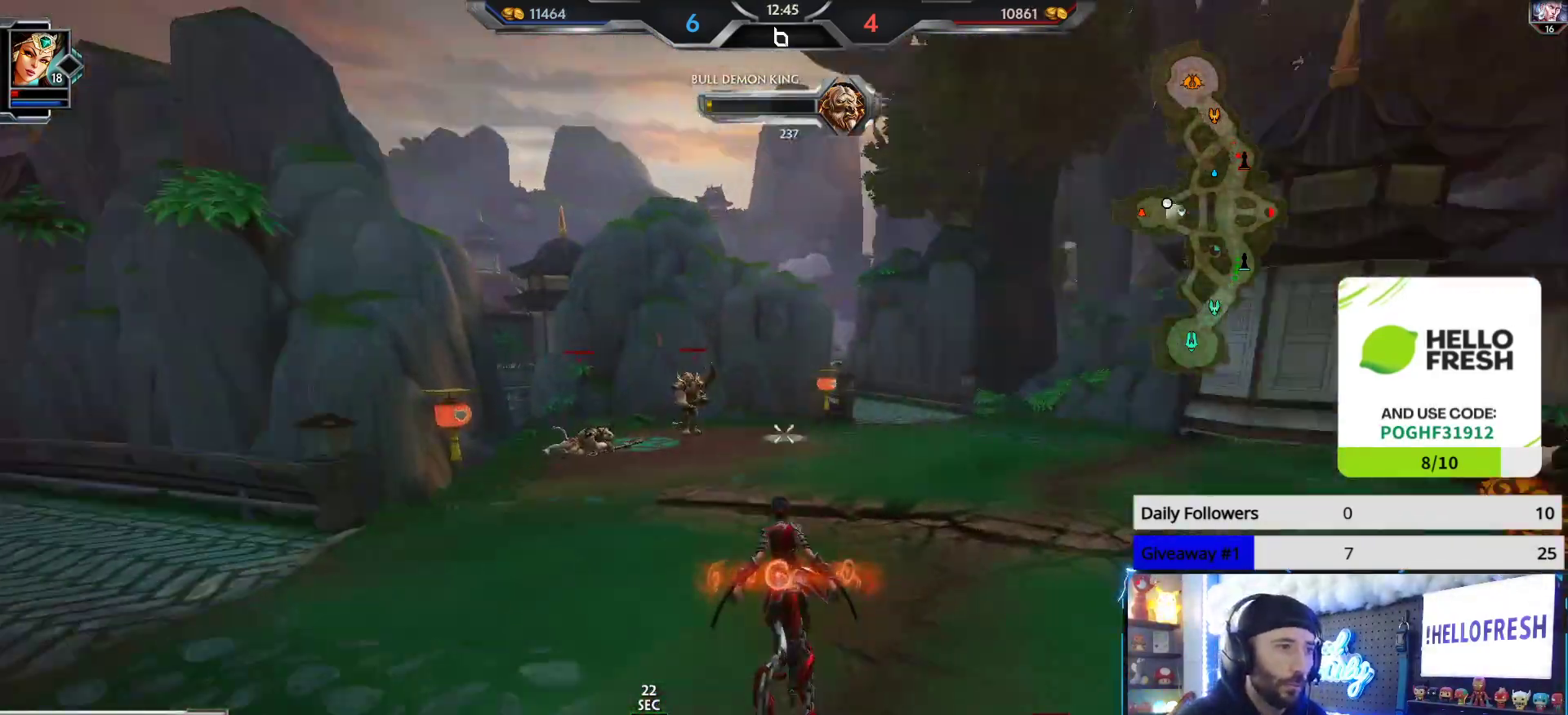
{"buttons": [], "left_stick": "up", "right_stick": "center", "events": [[100, "right_stick", "center"]]}
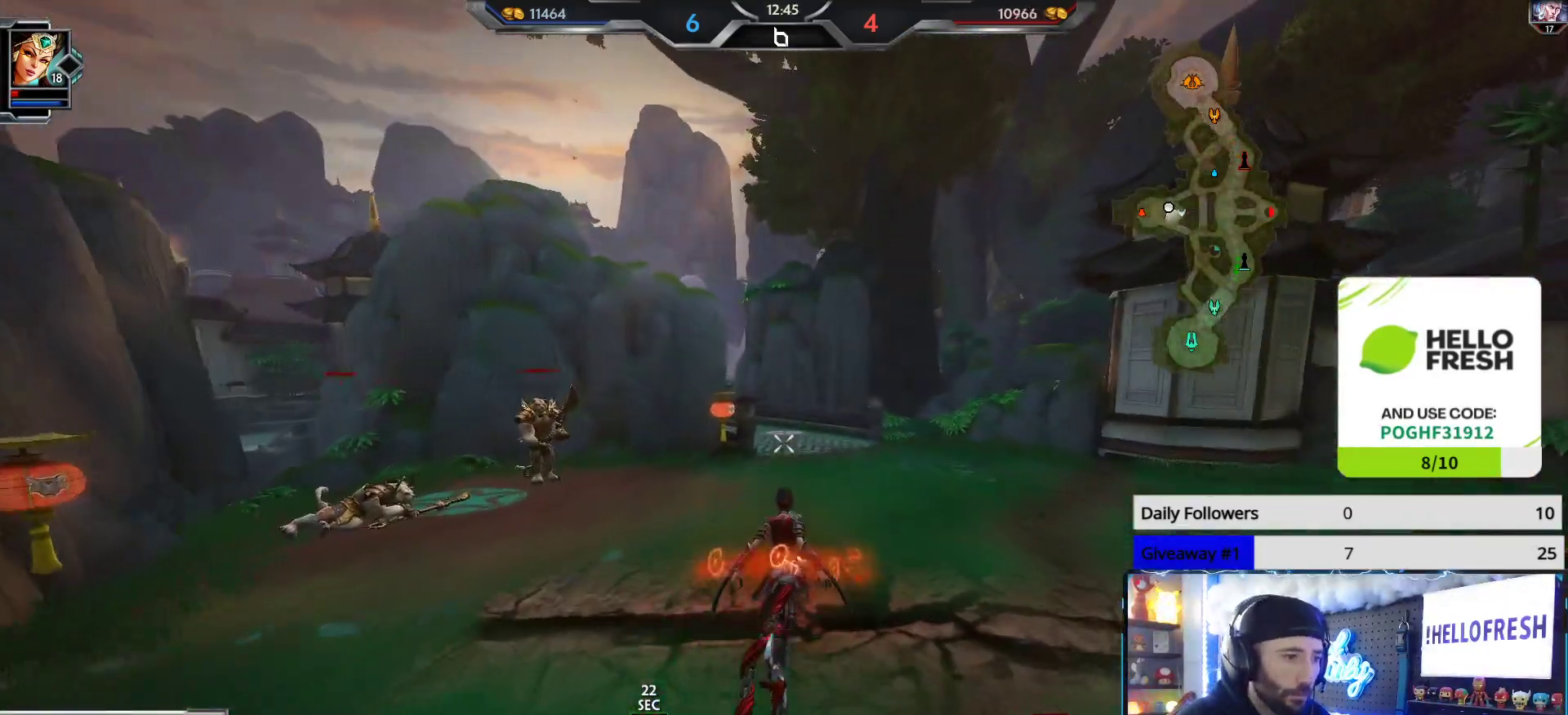
{"buttons": [], "left_stick": "center", "right_stick": "center", "events": [[33, "left_stick", "up-right"], [467, "left_stick", "center"]]}
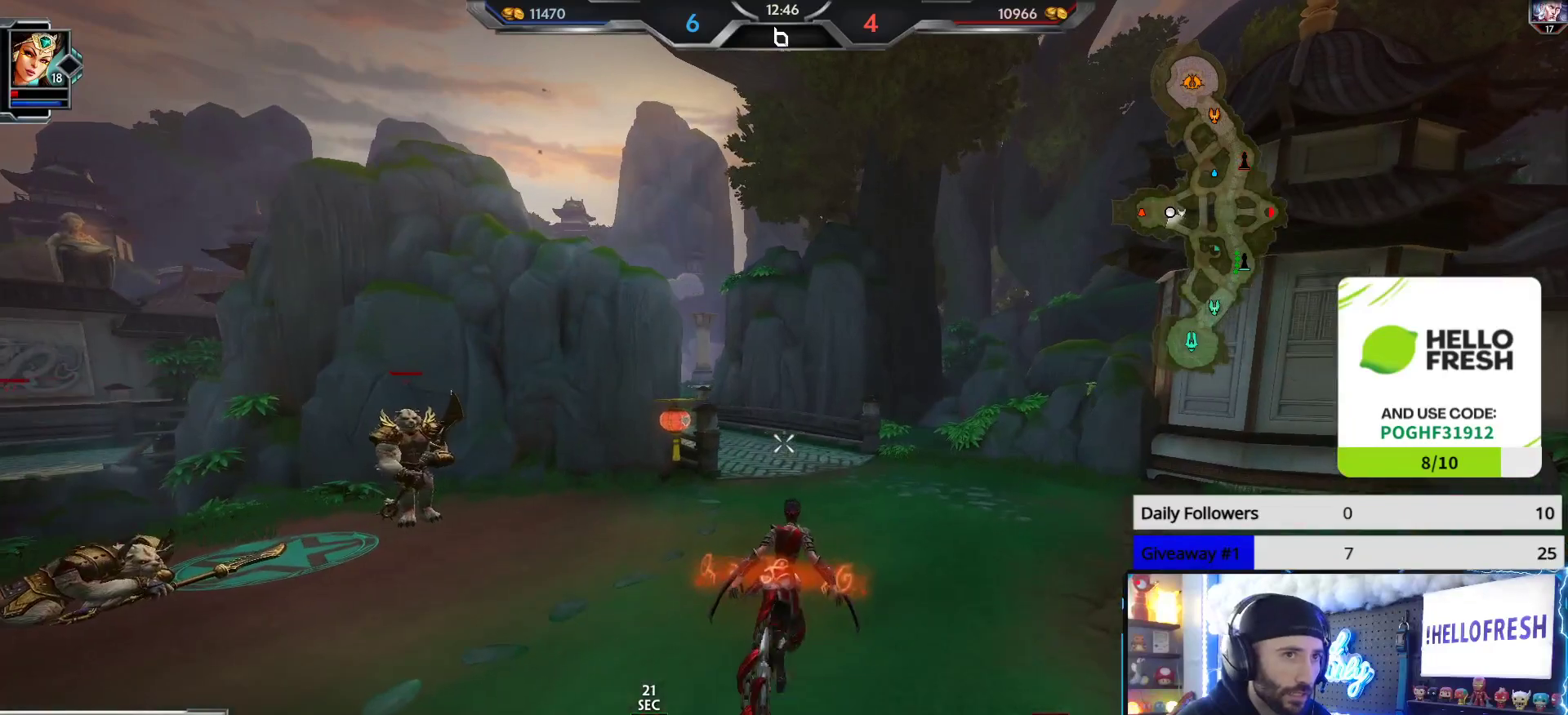
{"buttons": [], "left_stick": "center", "right_stick": "center", "events": [[33, "DPAD_DOWN", "down"], [117, "DPAD_DOWN", "up"], [200, "DPAD_DOWN", "down"], [267, "right_stick", "left"], [283, "DPAD_DOWN", "up"], [500, "right_stick", "center"]]}